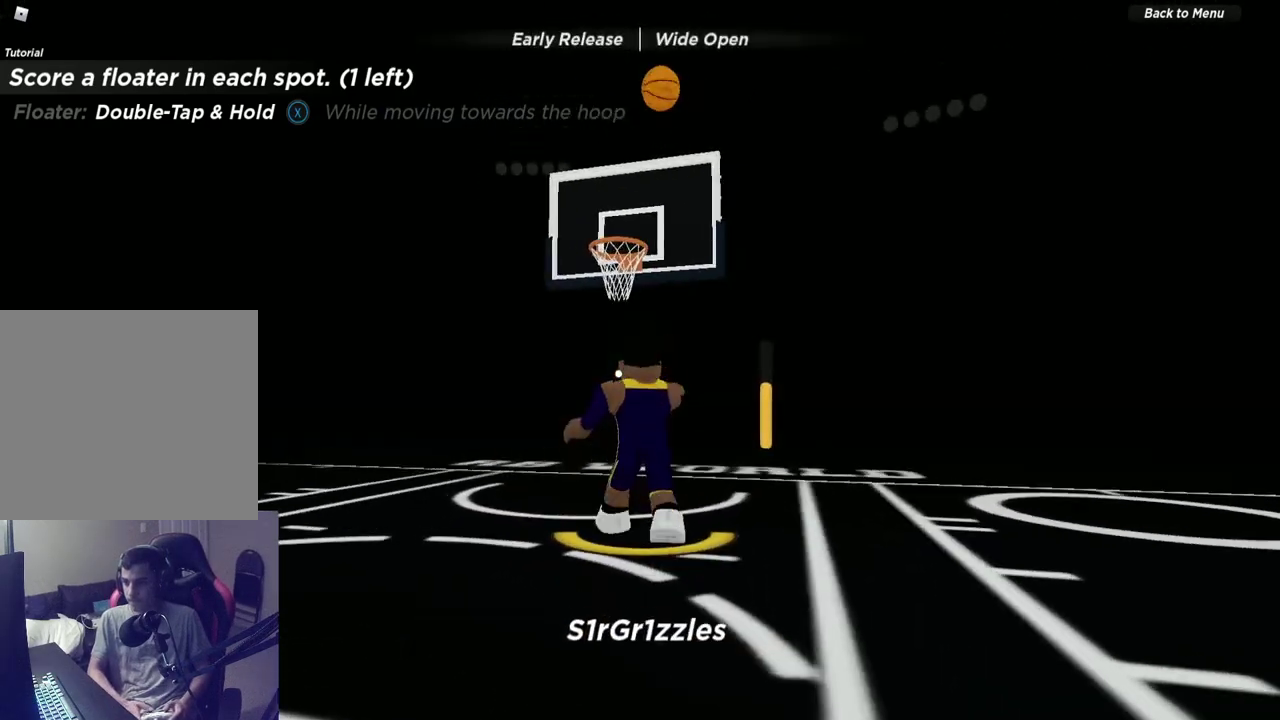
Gameplay with a controller (Xbox layout); each line is a JSON object with the inputs held at the frame after it (dt_ms = milliseconds from this image to that frame). "events" lists button and stick changes between this image and that frame as [ms after this image, input, new state], when the widget could be followed in between. Not read: R1.
{"dt_ms": 600, "buttons": [], "left_stick": "up", "right_stick": "center", "events": [[267, "left_stick", "up"]]}
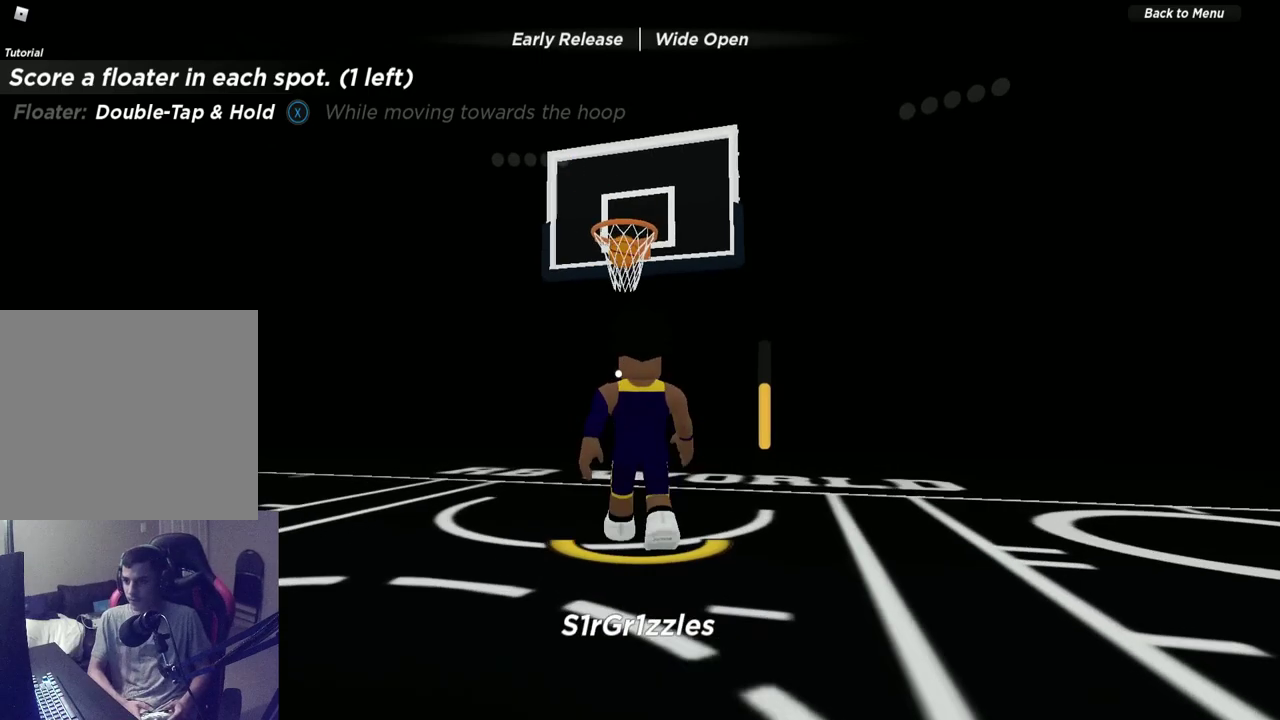
{"dt_ms": 600, "buttons": [], "left_stick": "up-left", "right_stick": "center", "events": [[17, "right_stick", "down-right"], [100, "left_stick", "up-left"], [200, "right_stick", "right"], [250, "right_stick", "down-right"], [383, "left_stick", "left"], [483, "left_stick", "up-left"], [533, "right_stick", "center"]]}
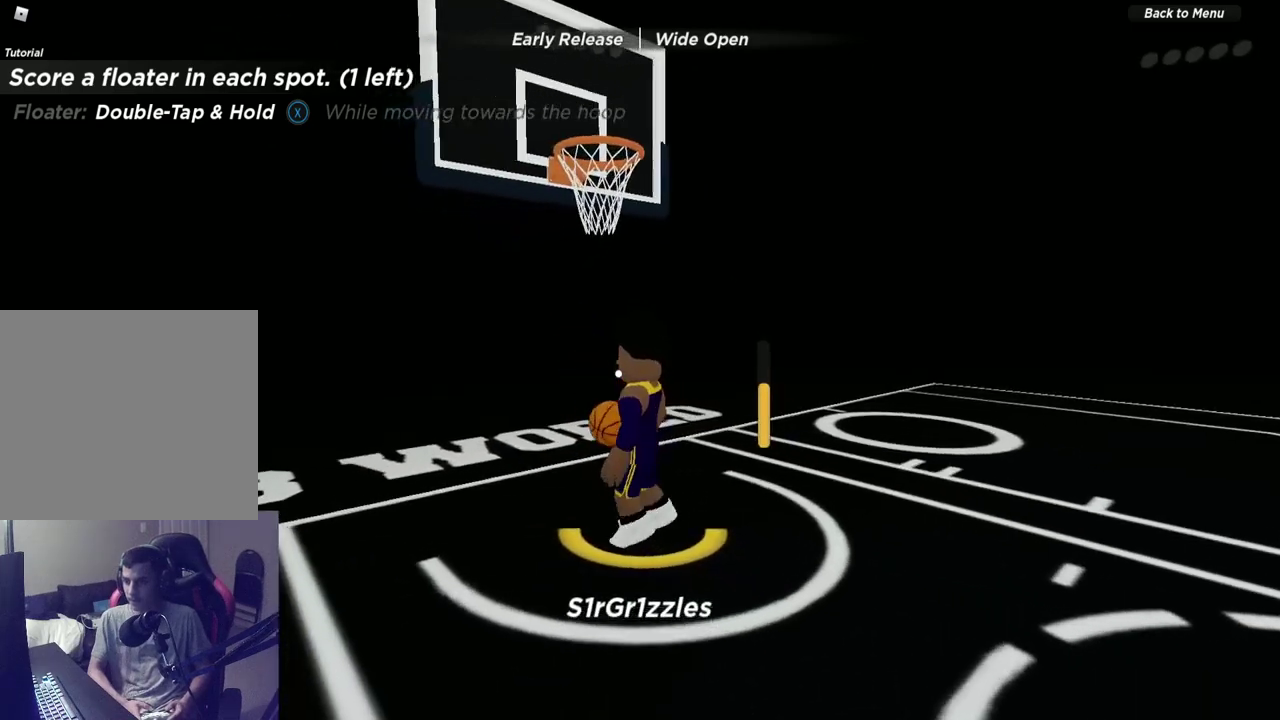
{"dt_ms": 600, "buttons": [], "left_stick": "right", "right_stick": "center", "events": [[100, "left_stick", "up"], [167, "left_stick", "up-right"], [217, "left_stick", "right"], [267, "left_stick", "down-right"], [317, "left_stick", "down"], [450, "left_stick", "down-right"], [550, "left_stick", "right"]]}
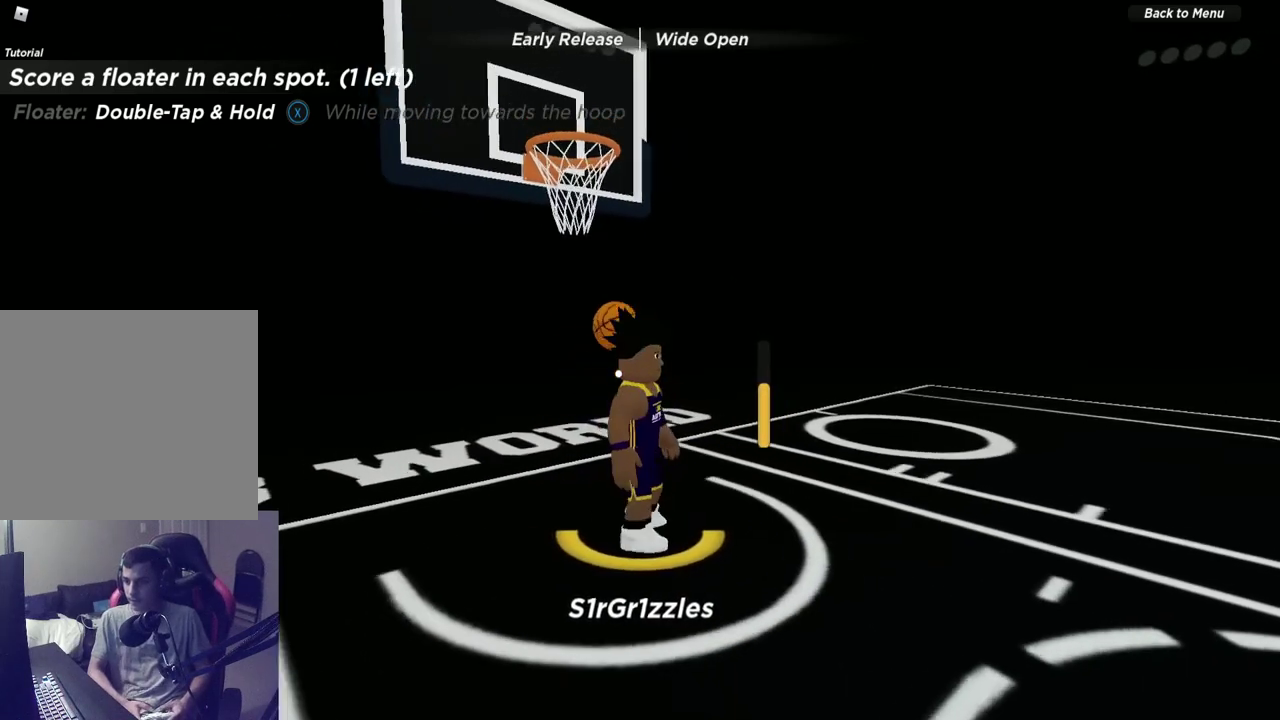
{"dt_ms": 300, "buttons": [], "left_stick": "up", "right_stick": "center", "events": [[267, "left_stick", "up"]]}
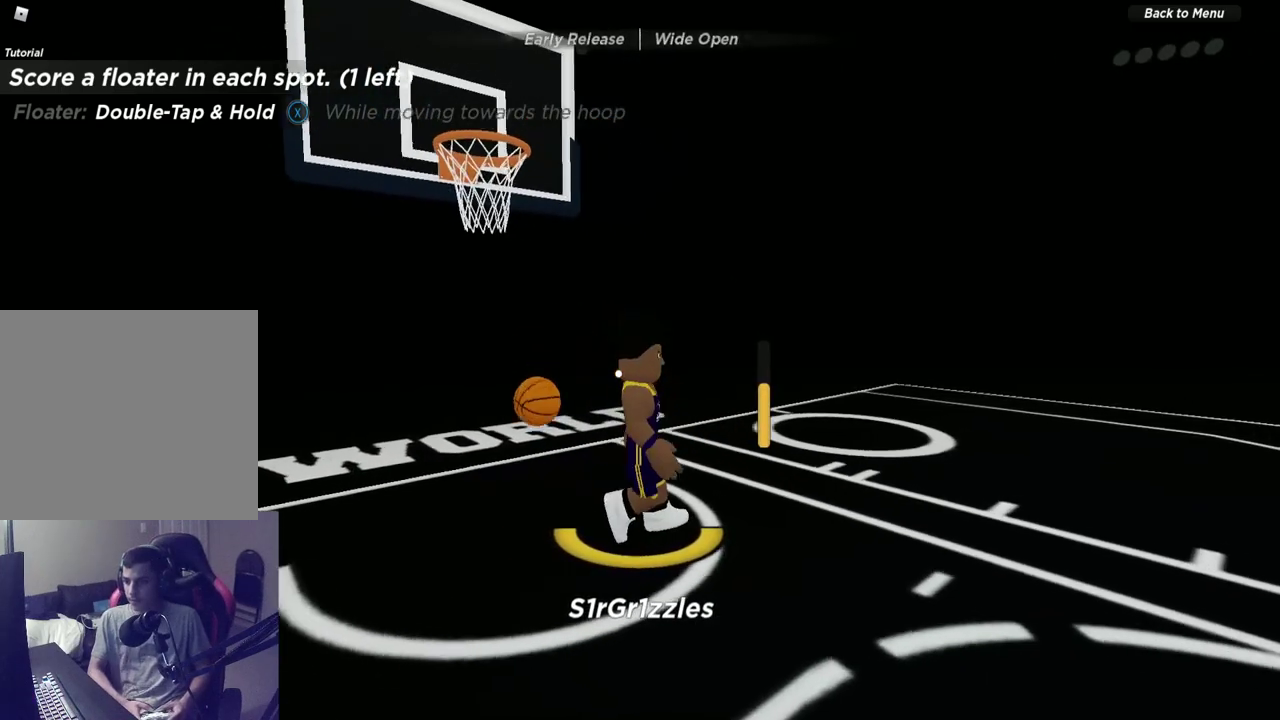
{"dt_ms": 300, "buttons": [], "left_stick": "down-left", "right_stick": "center", "events": [[133, "left_stick", "down-right"], [217, "left_stick", "down"], [300, "left_stick", "down-left"]]}
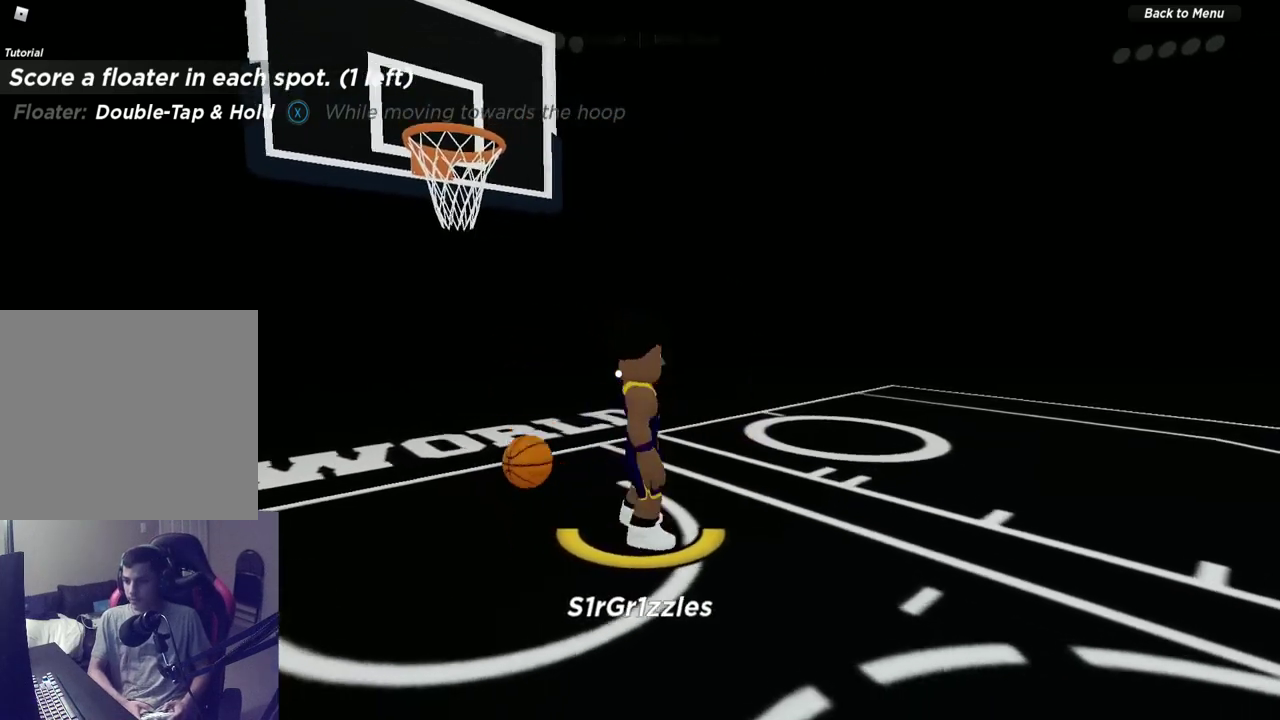
{"dt_ms": 600, "buttons": [], "left_stick": "right", "right_stick": "center", "events": [[267, "left_stick", "down-right"], [417, "left_stick", "right"]]}
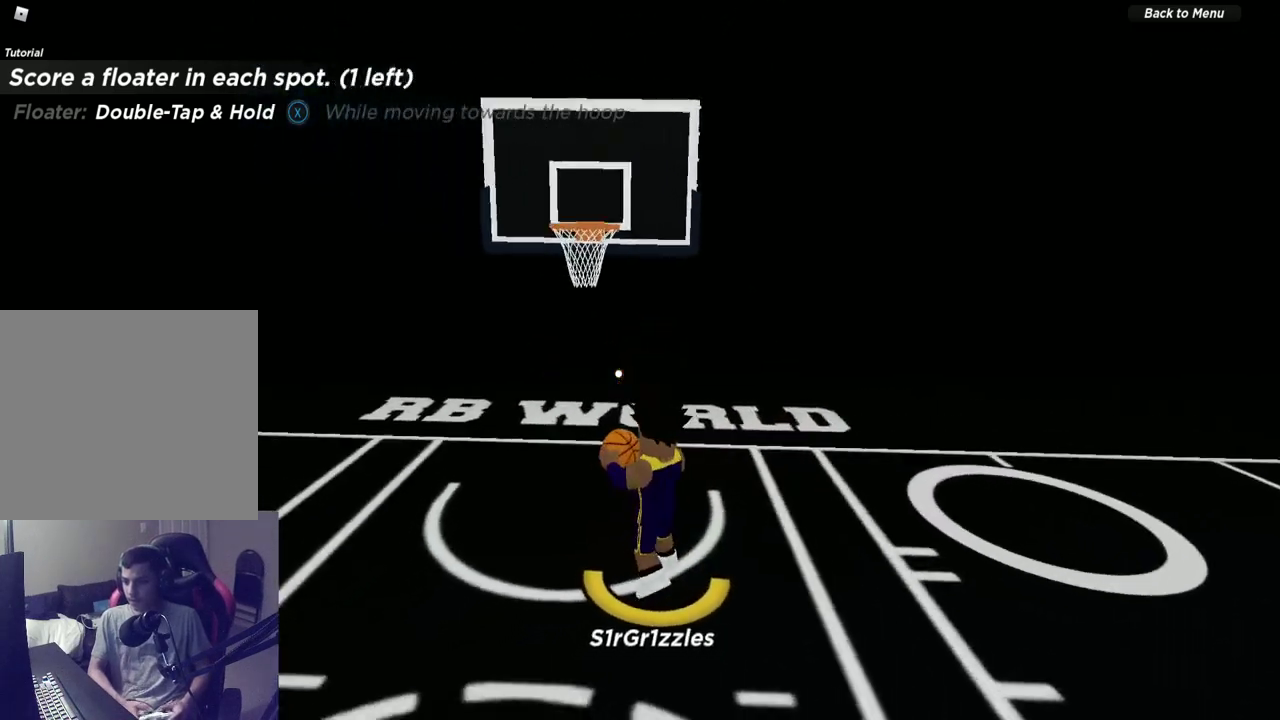
{"dt_ms": 600, "buttons": [], "left_stick": "down-right", "right_stick": "center", "events": [[117, "left_stick", "down-right"]]}
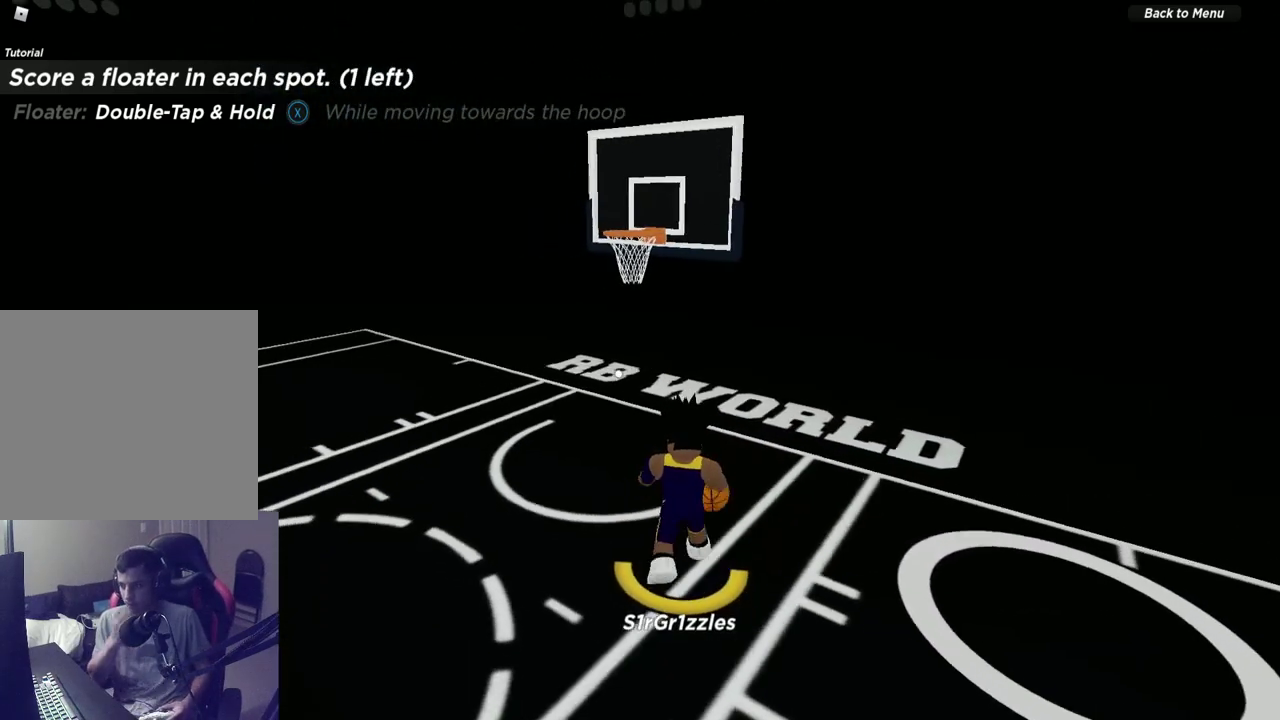
{"dt_ms": 600, "buttons": [], "left_stick": "down-right", "right_stick": "center", "events": [[133, "left_stick", "right"], [283, "left_stick", "down-right"]]}
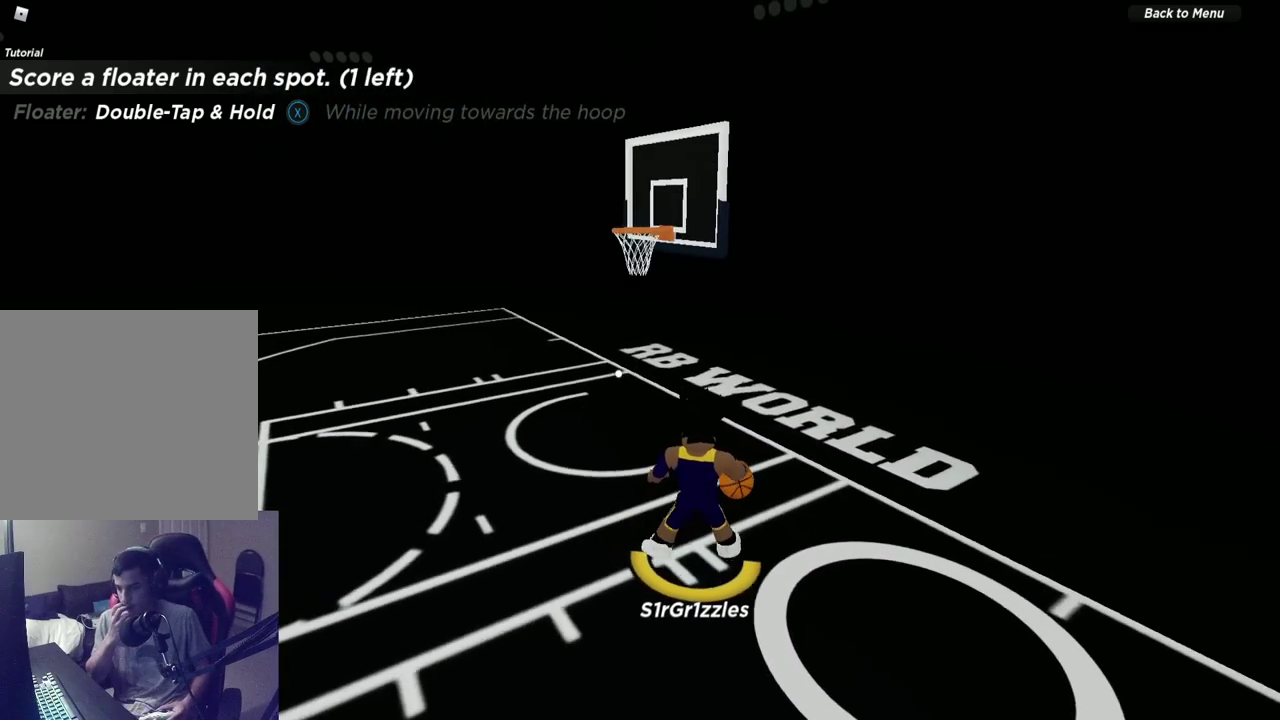
{"dt_ms": 600, "buttons": [], "left_stick": "down-right", "right_stick": "center", "events": []}
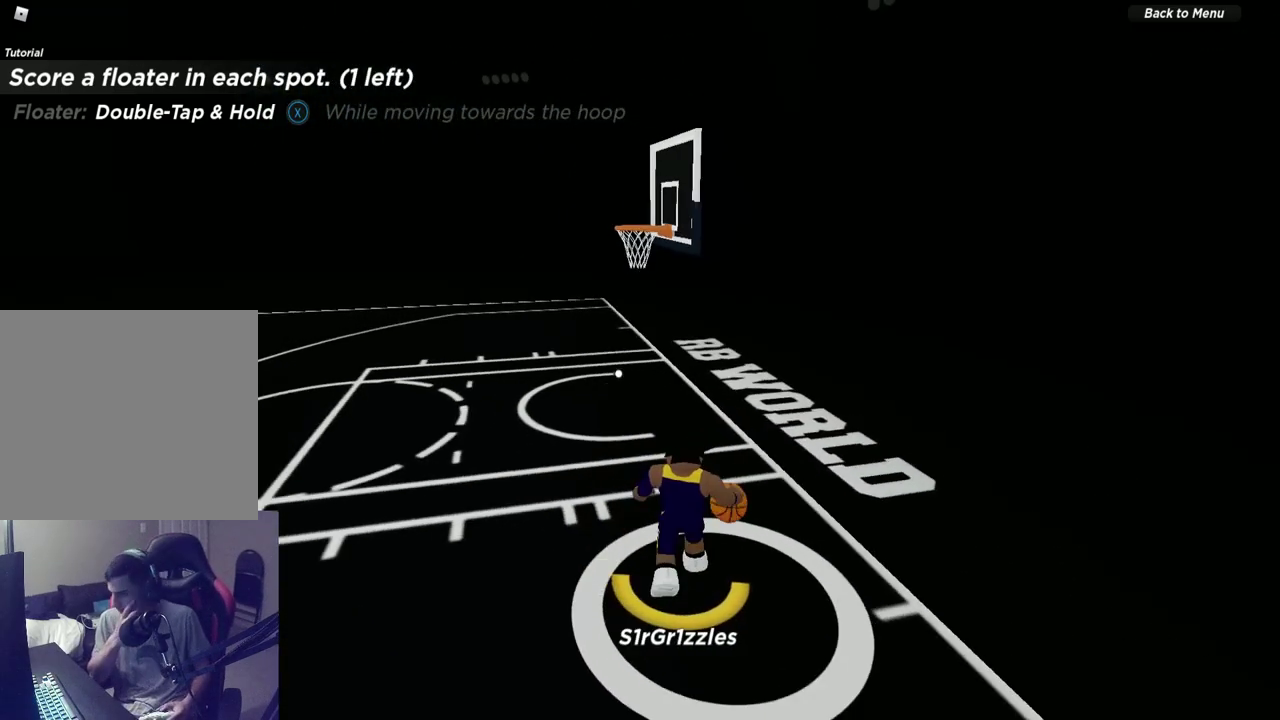
{"dt_ms": 300, "buttons": [], "left_stick": "down", "right_stick": "center", "events": [[100, "left_stick", "down"]]}
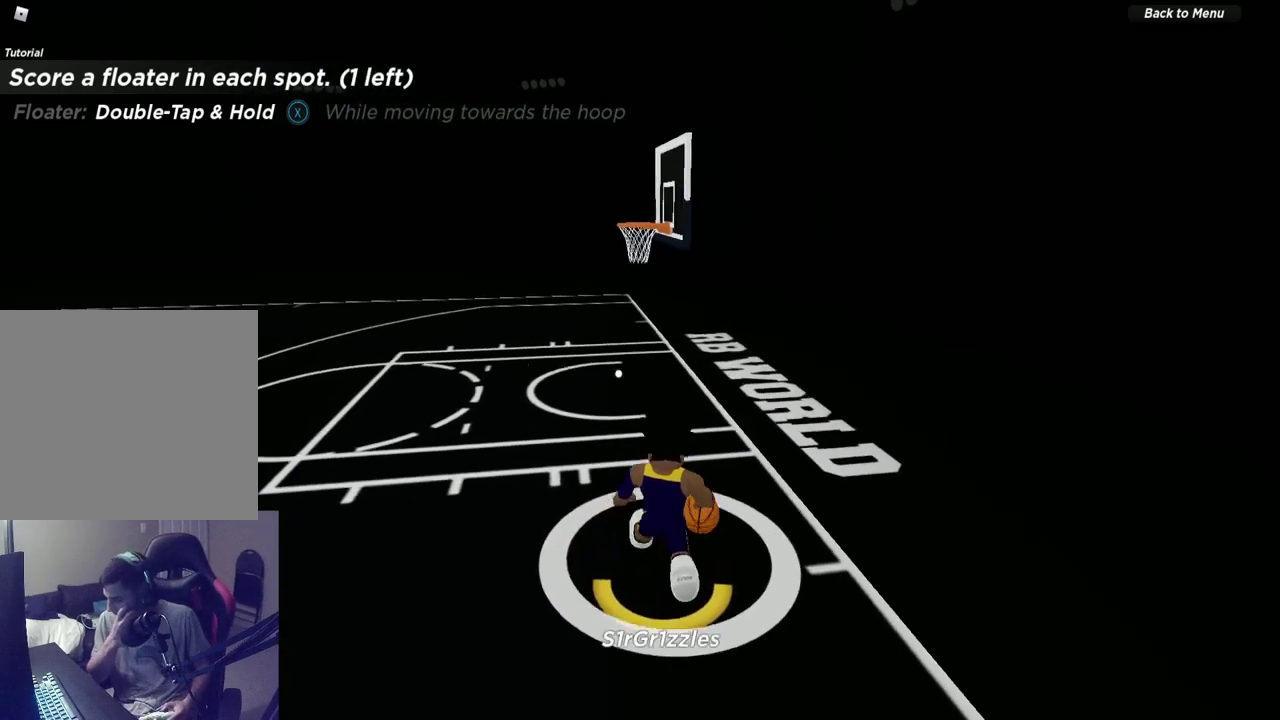
{"dt_ms": 400, "buttons": [], "left_stick": "down", "right_stick": "center", "events": []}
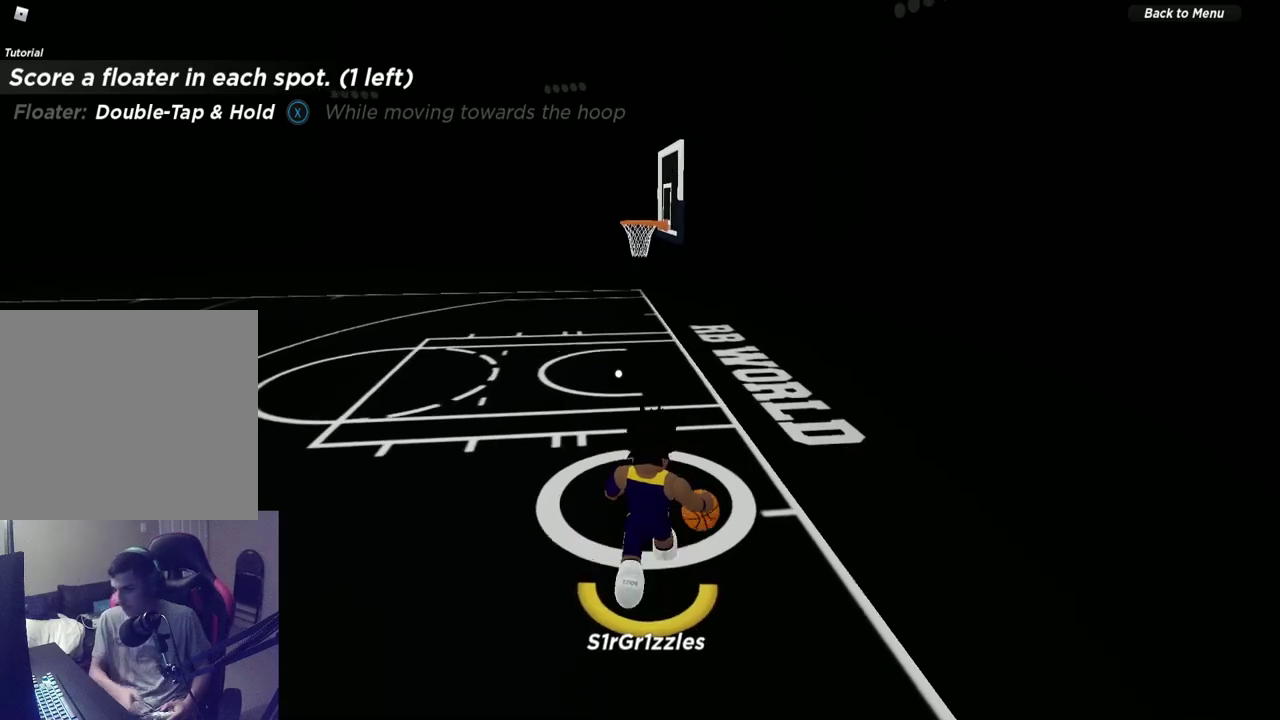
{"dt_ms": 600, "buttons": [], "left_stick": "up", "right_stick": "center", "events": [[367, "left_stick", "center"], [417, "left_stick", "up"]]}
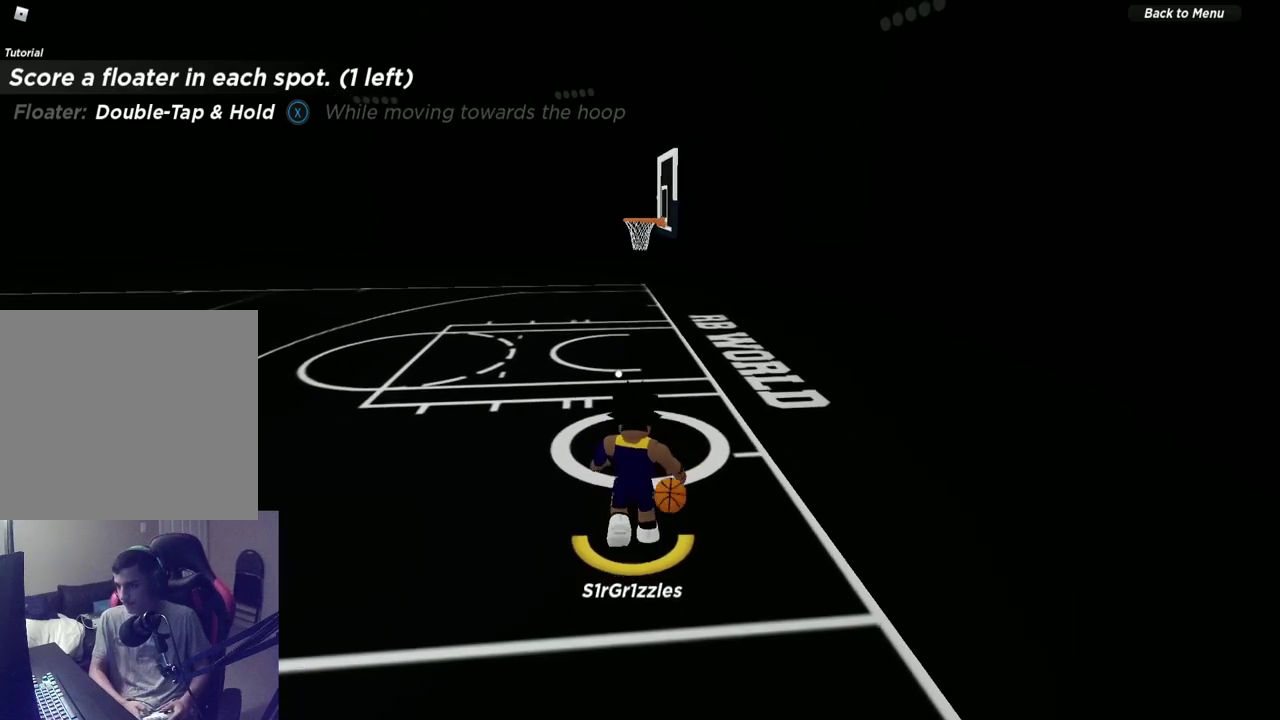
{"dt_ms": 600, "buttons": ["X"], "left_stick": "up", "right_stick": "center", "events": [[333, "X", "down"], [400, "X", "up"], [467, "X", "down"]]}
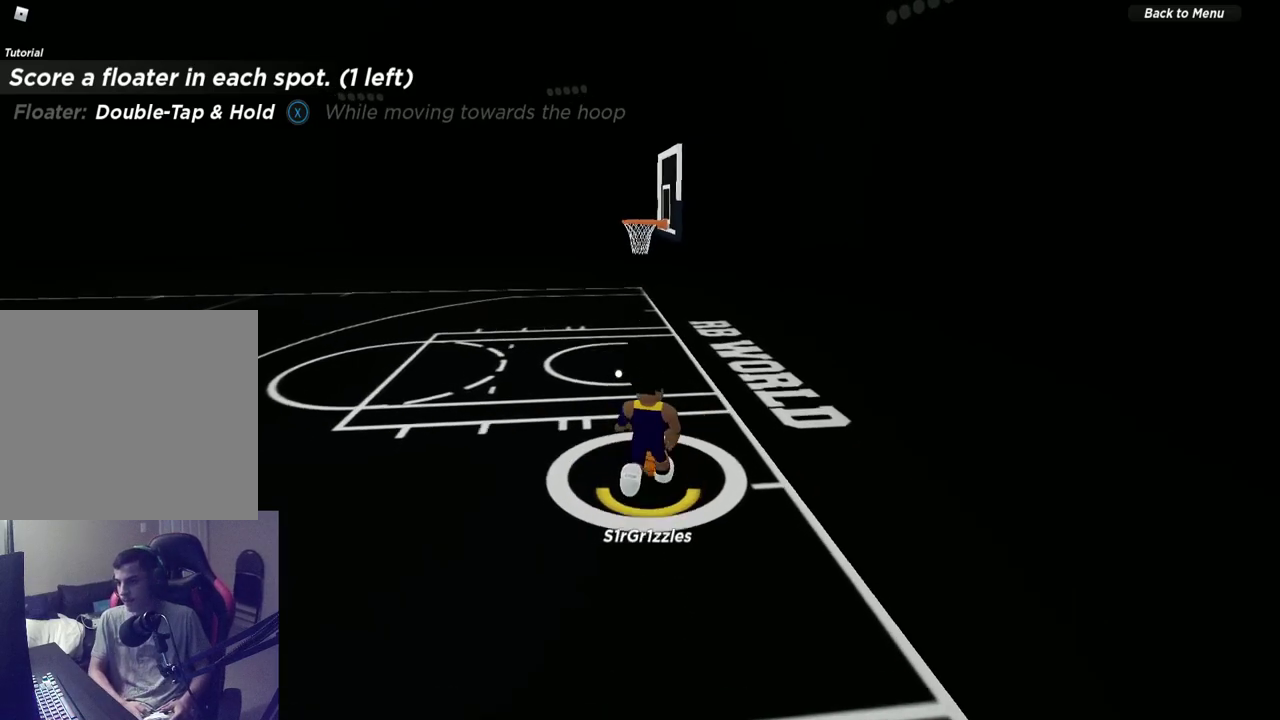
{"dt_ms": 600, "buttons": ["X"], "left_stick": "up", "right_stick": "center", "events": []}
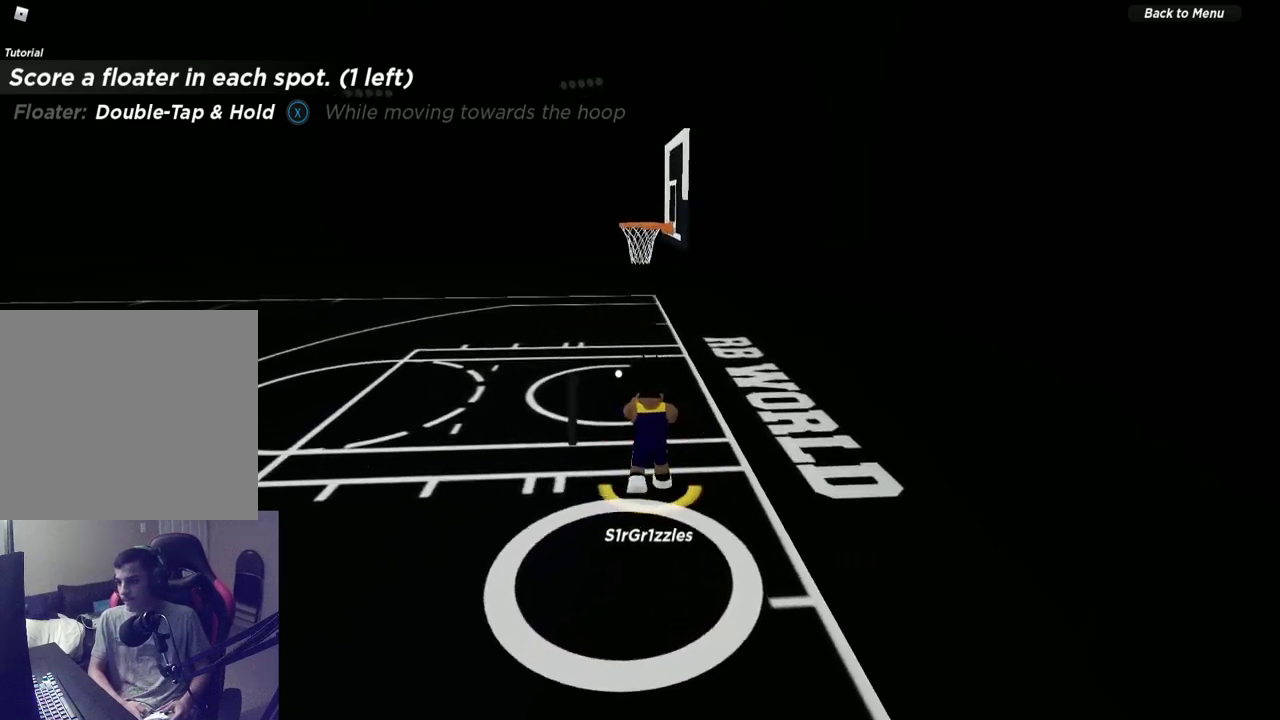
{"dt_ms": 300, "buttons": [], "left_stick": "up", "right_stick": "center", "events": [[183, "X", "up"]]}
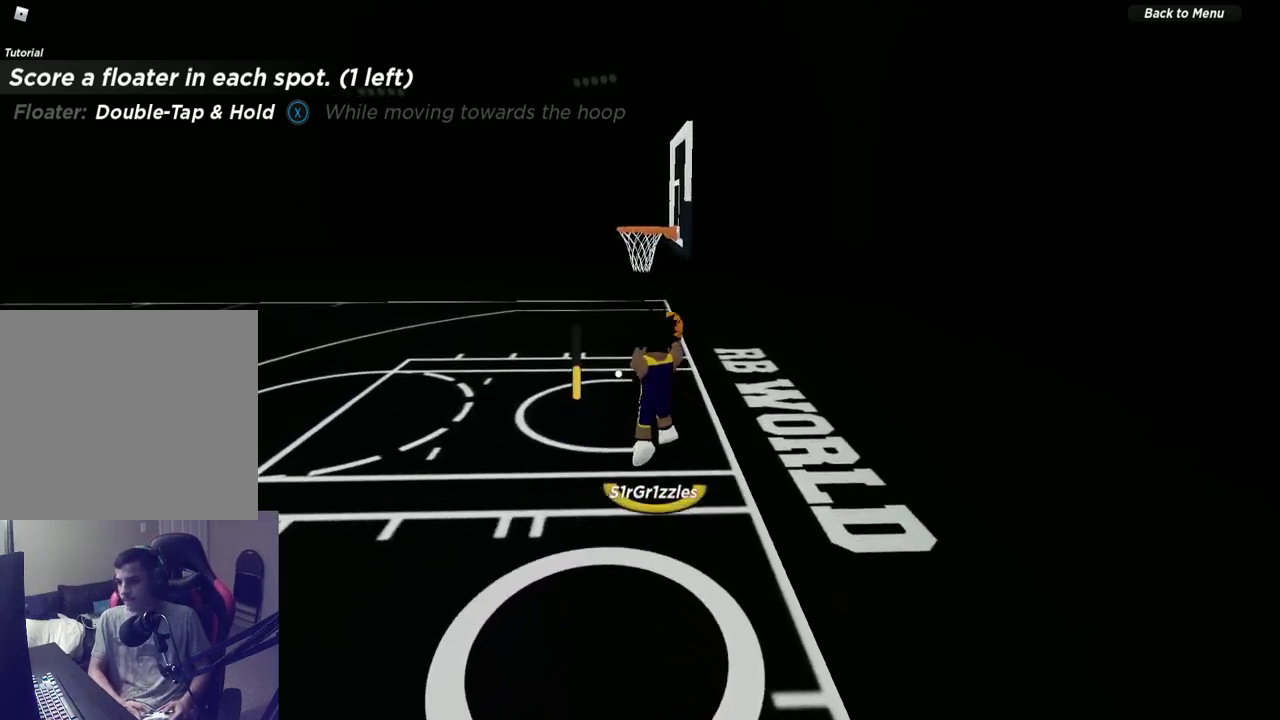
{"dt_ms": 300, "buttons": [], "left_stick": "center", "right_stick": "right", "events": [[200, "left_stick", "center"], [283, "right_stick", "right"]]}
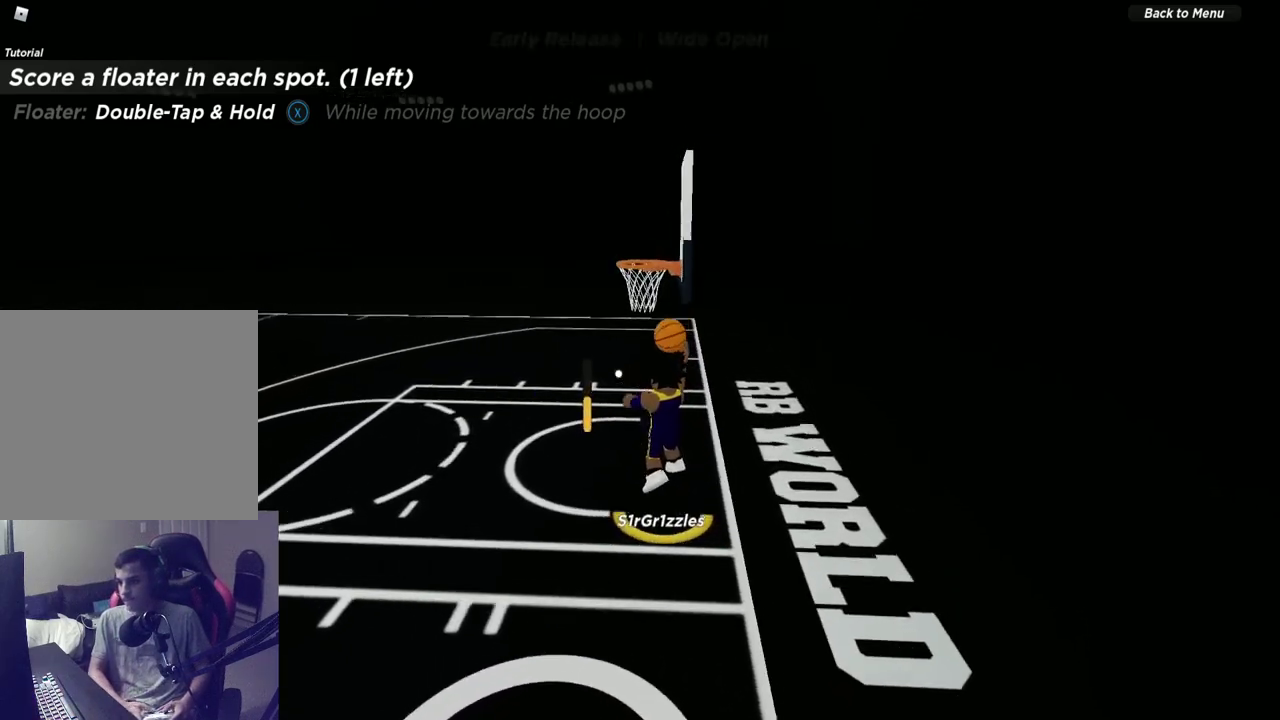
{"dt_ms": 600, "buttons": [], "left_stick": "center", "right_stick": "right", "events": [[333, "right_stick", "up-right"], [583, "right_stick", "right"]]}
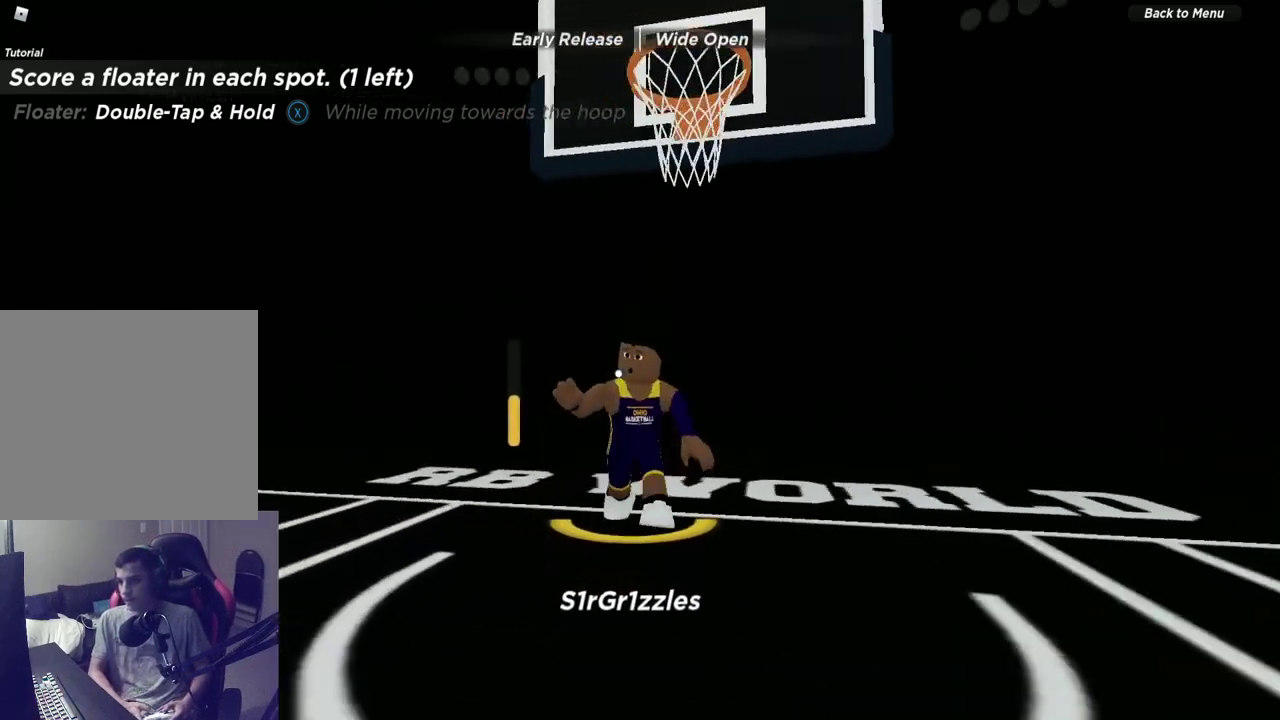
{"dt_ms": 600, "buttons": [], "left_stick": "down", "right_stick": "center", "events": [[67, "left_stick", "down"], [117, "right_stick", "center"], [167, "right_stick", "right"], [350, "right_stick", "center"]]}
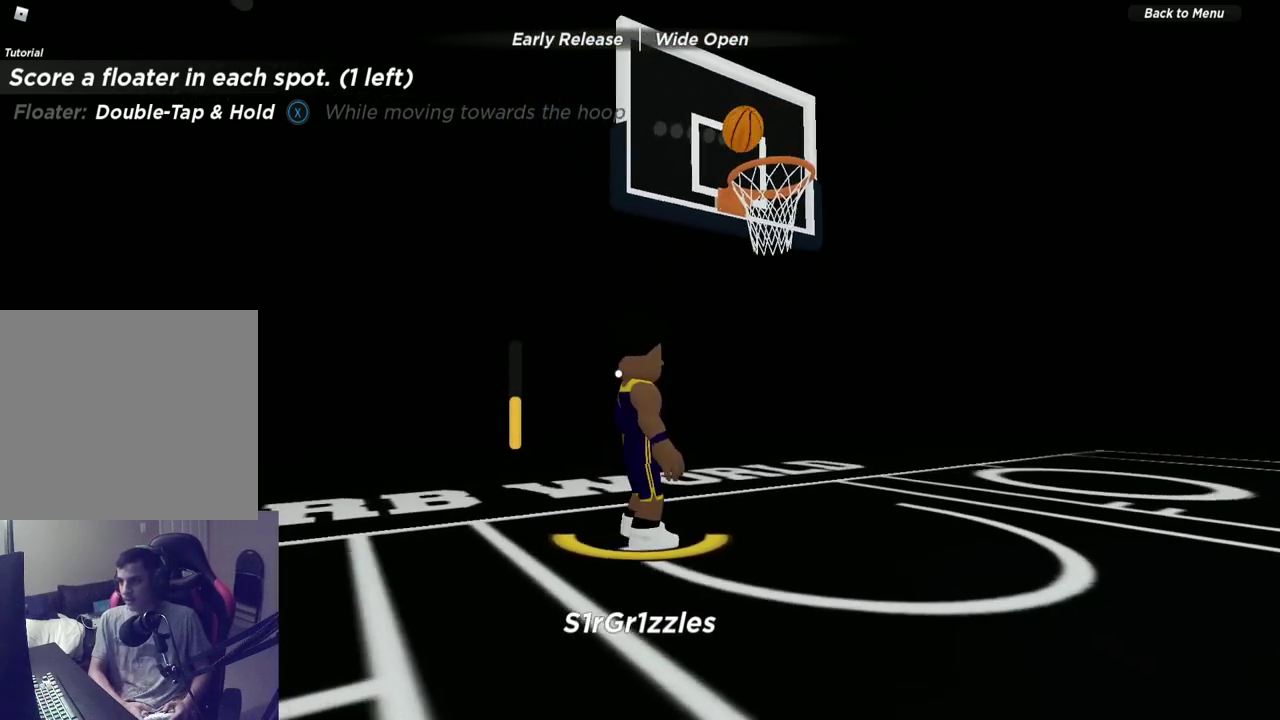
{"dt_ms": 300, "buttons": [], "left_stick": "left", "right_stick": "center", "events": [[83, "left_stick", "down-right"], [100, "right_stick", "right"], [267, "left_stick", "left"], [283, "right_stick", "center"]]}
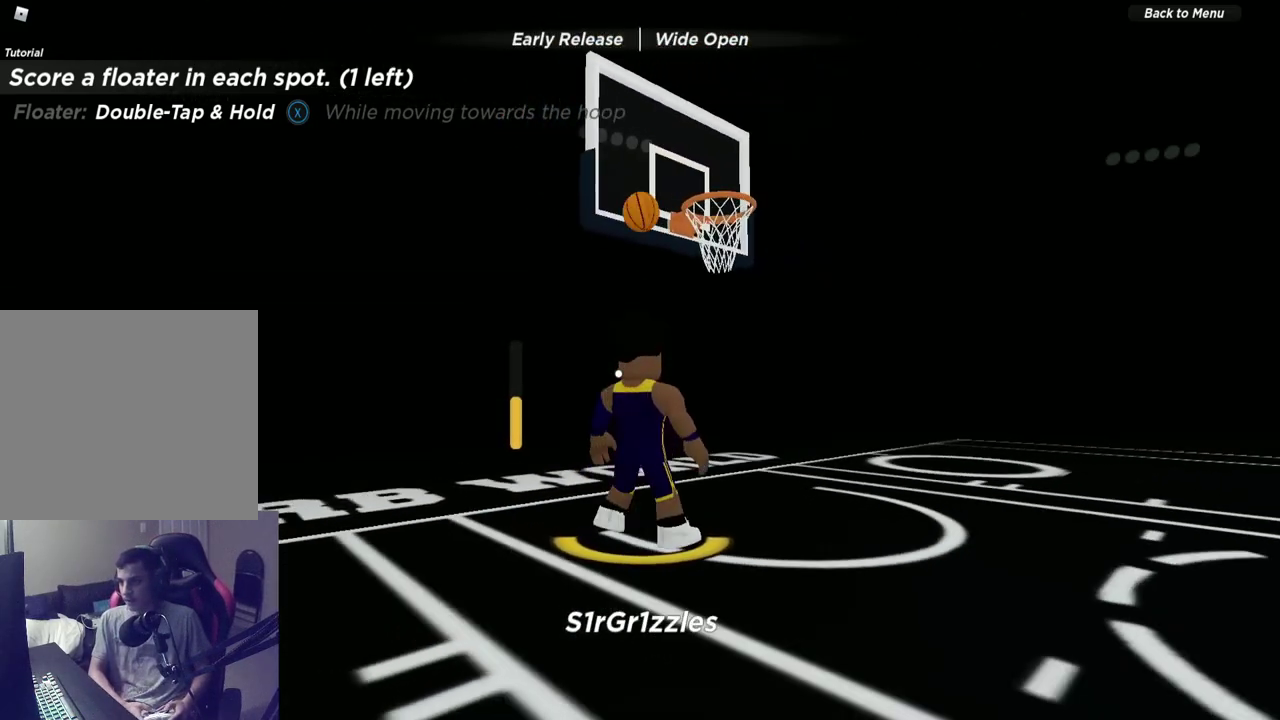
{"dt_ms": 700, "buttons": ["R2"], "left_stick": "up", "right_stick": "center", "events": [[100, "left_stick", "up-left"], [333, "right_stick", "down-right"], [400, "left_stick", "up-right"], [600, "R2", "down"], [633, "right_stick", "center"], [650, "left_stick", "up"]]}
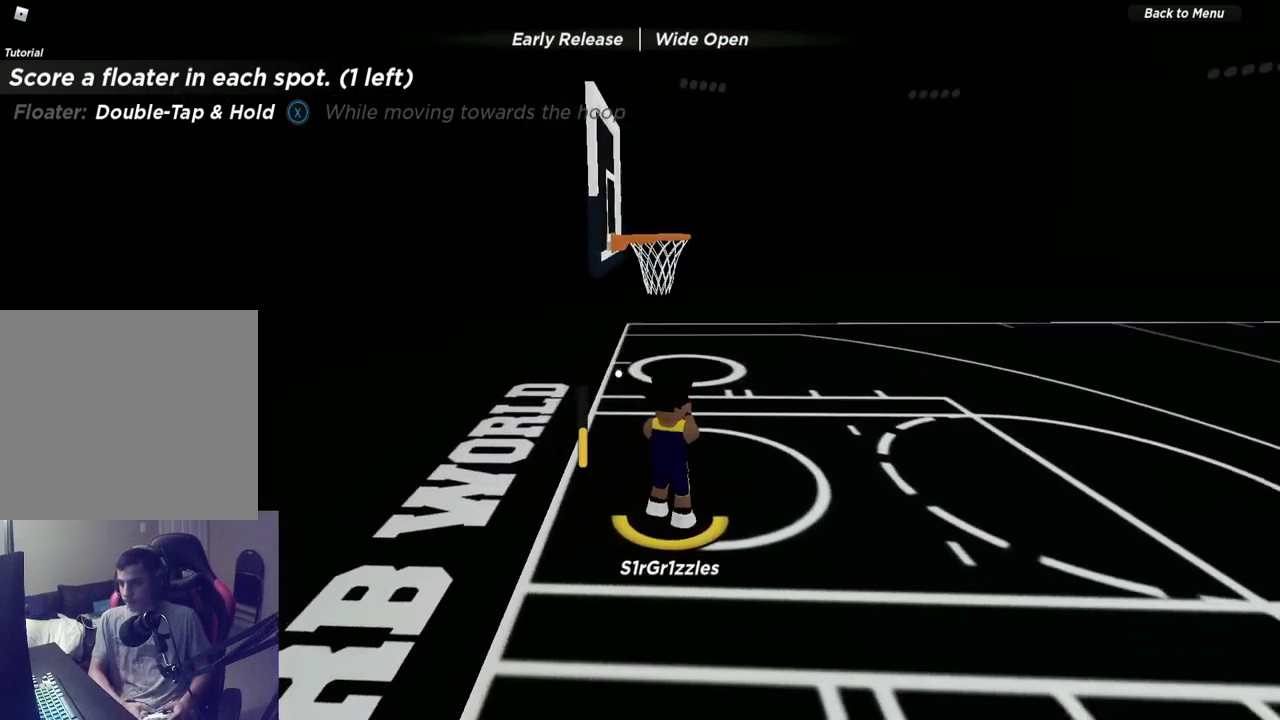
{"dt_ms": 500, "buttons": ["R2"], "left_stick": "up-right", "right_stick": "center", "events": [[367, "left_stick", "up-right"]]}
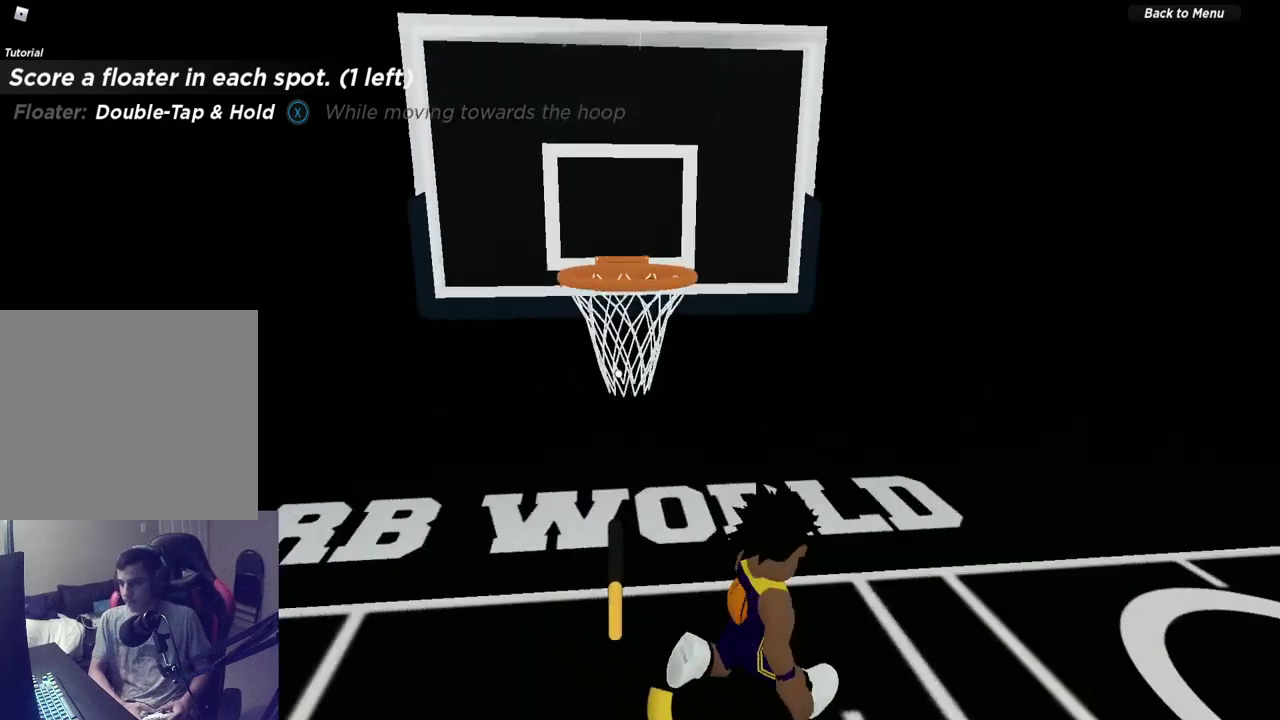
{"dt_ms": 600, "buttons": ["R2"], "left_stick": "down", "right_stick": "center", "events": [[67, "left_stick", "right"], [200, "left_stick", "down-right"], [317, "left_stick", "down"]]}
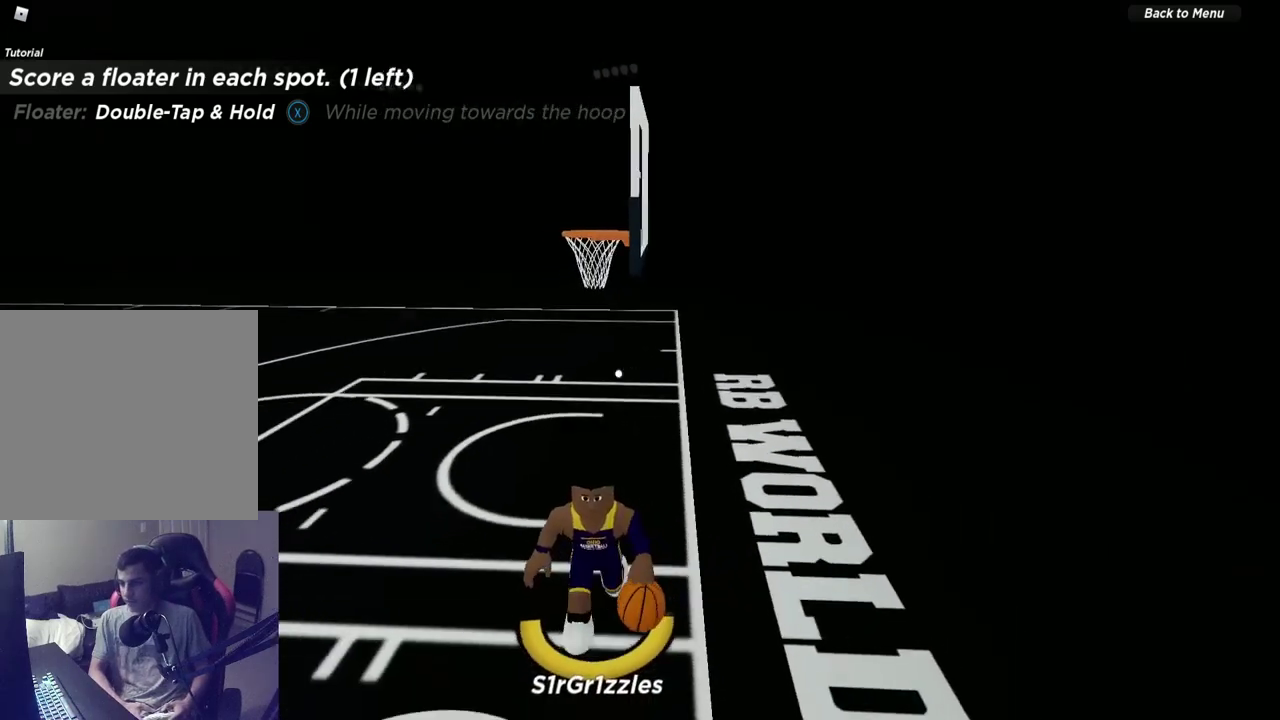
{"dt_ms": 600, "buttons": [], "left_stick": "center", "right_stick": "center", "events": [[333, "left_stick", "down-left"], [417, "left_stick", "down"], [433, "R2", "up"], [533, "left_stick", "center"]]}
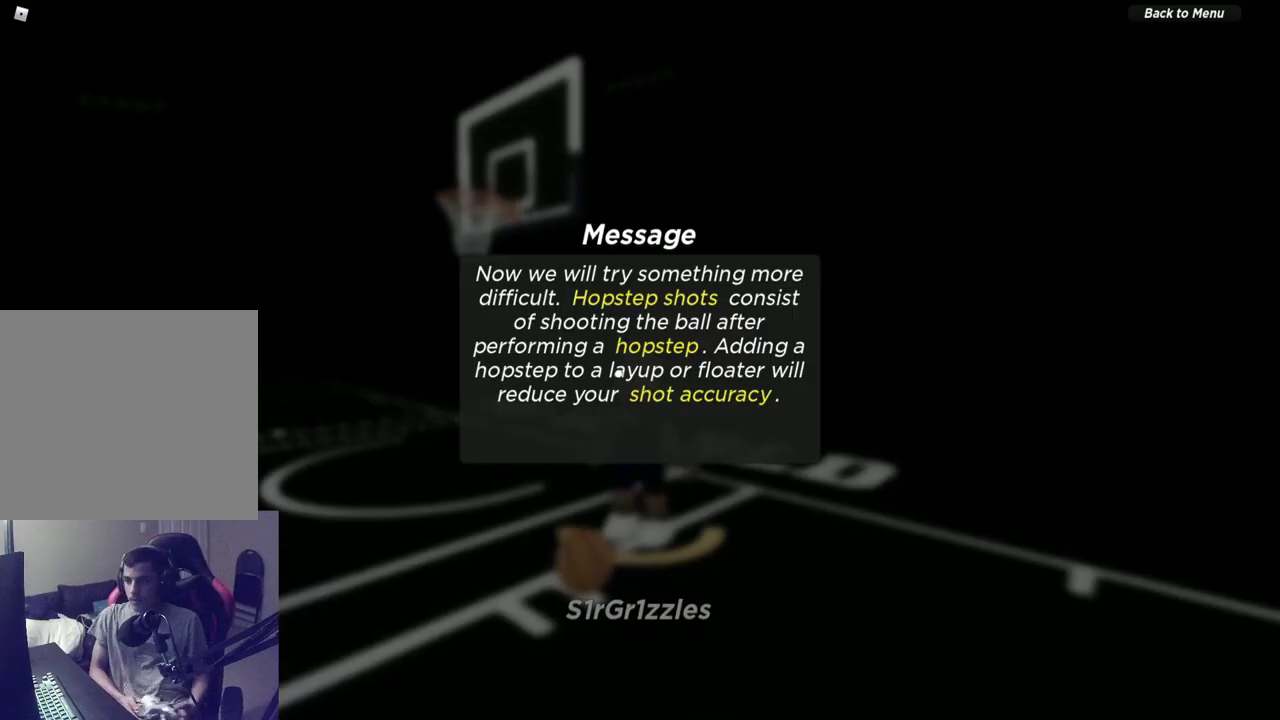
{"dt_ms": 300, "buttons": [], "left_stick": "center", "right_stick": "center", "events": []}